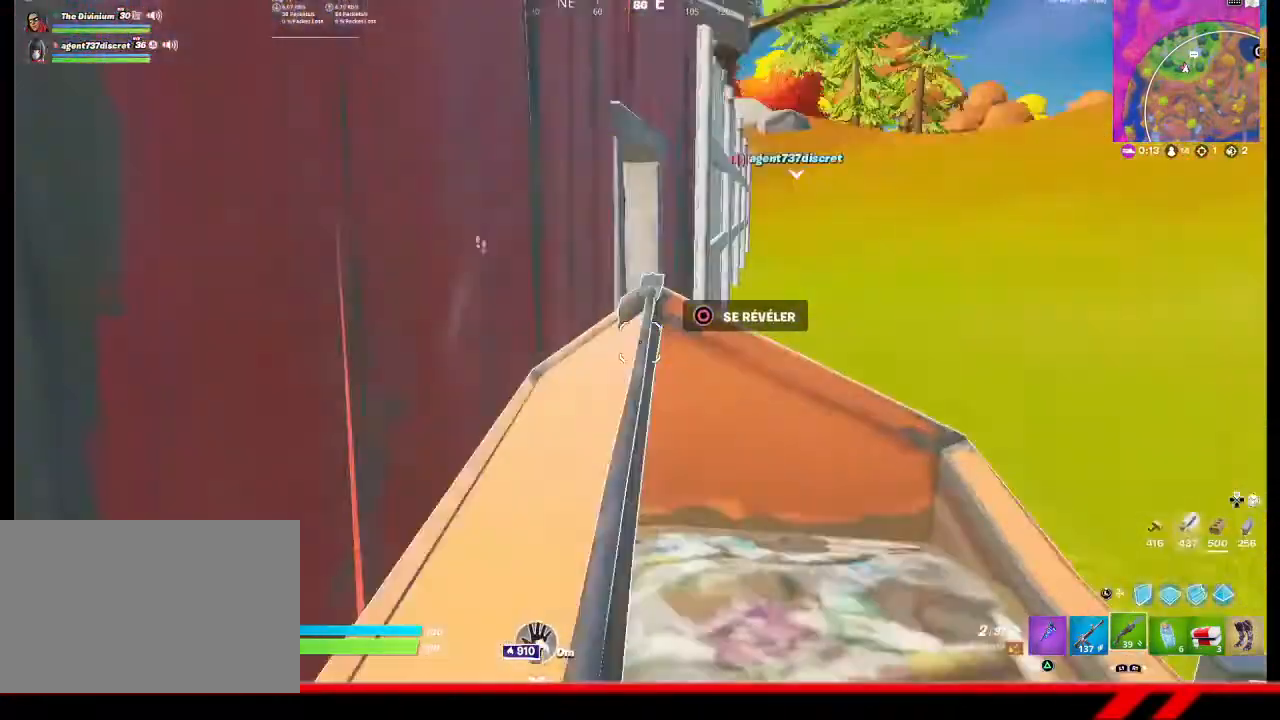
Gameplay with a controller (PlayStation layout); each line is a JSON object with the inputs held at the frame after it. "events" lists button and stick changes between this image and that frame as [ms after this image, input, new state], when the widget could be followed in between.
{"buttons": [], "left_stick": "center", "right_stick": "left", "events": []}
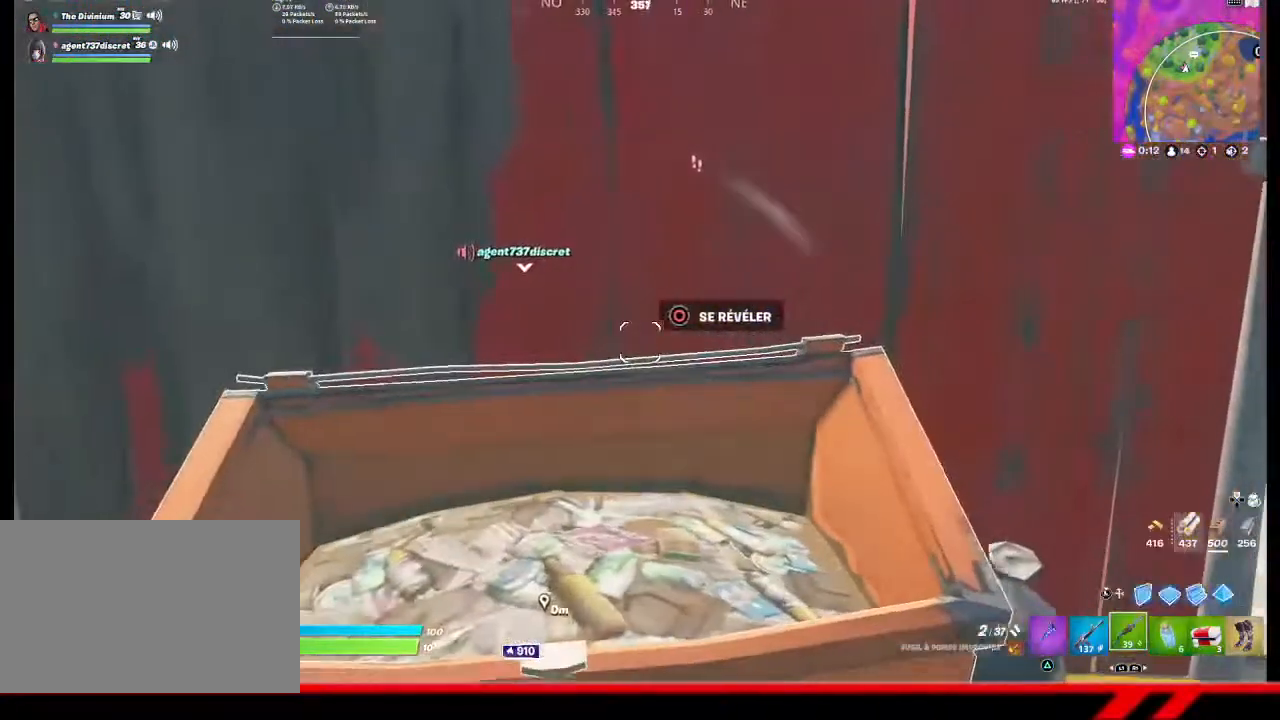
{"buttons": [], "left_stick": "center", "right_stick": "right", "events": [[167, "right_stick", "center"], [367, "right_stick", "right"]]}
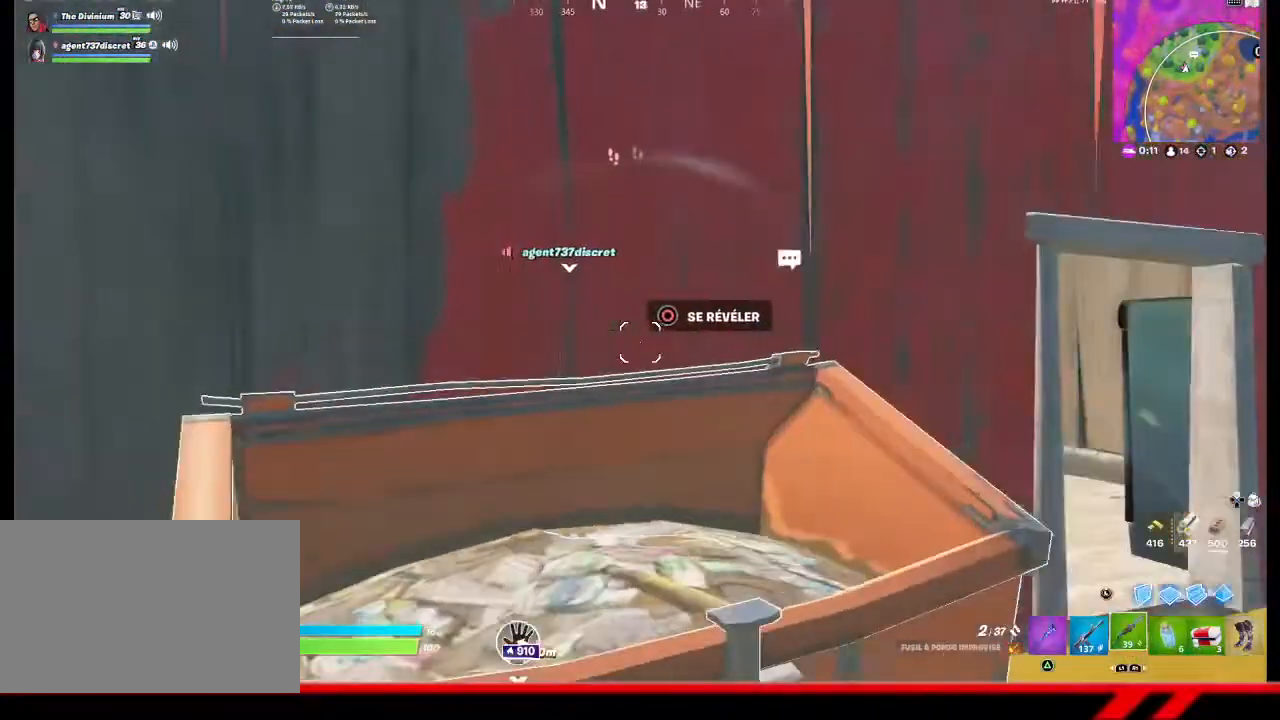
{"buttons": [], "left_stick": "center", "right_stick": "center", "events": [[33, "right_stick", "center"]]}
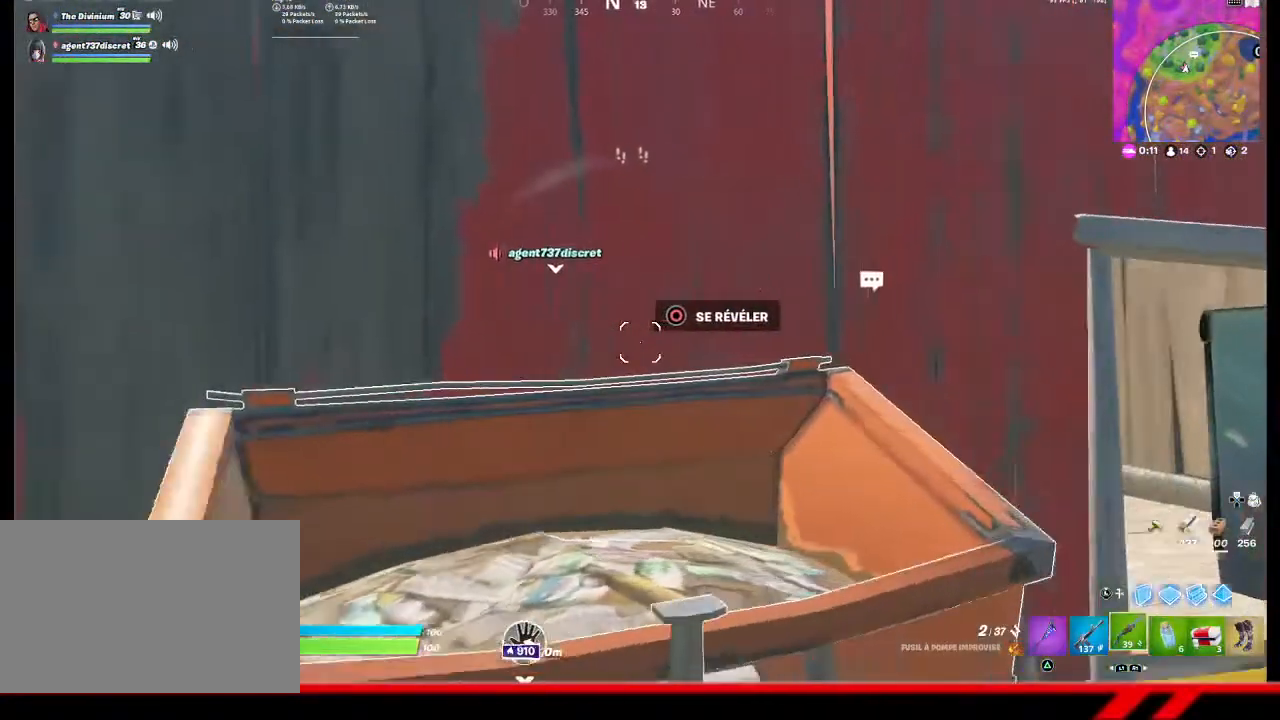
{"buttons": [], "left_stick": "center", "right_stick": "center", "events": []}
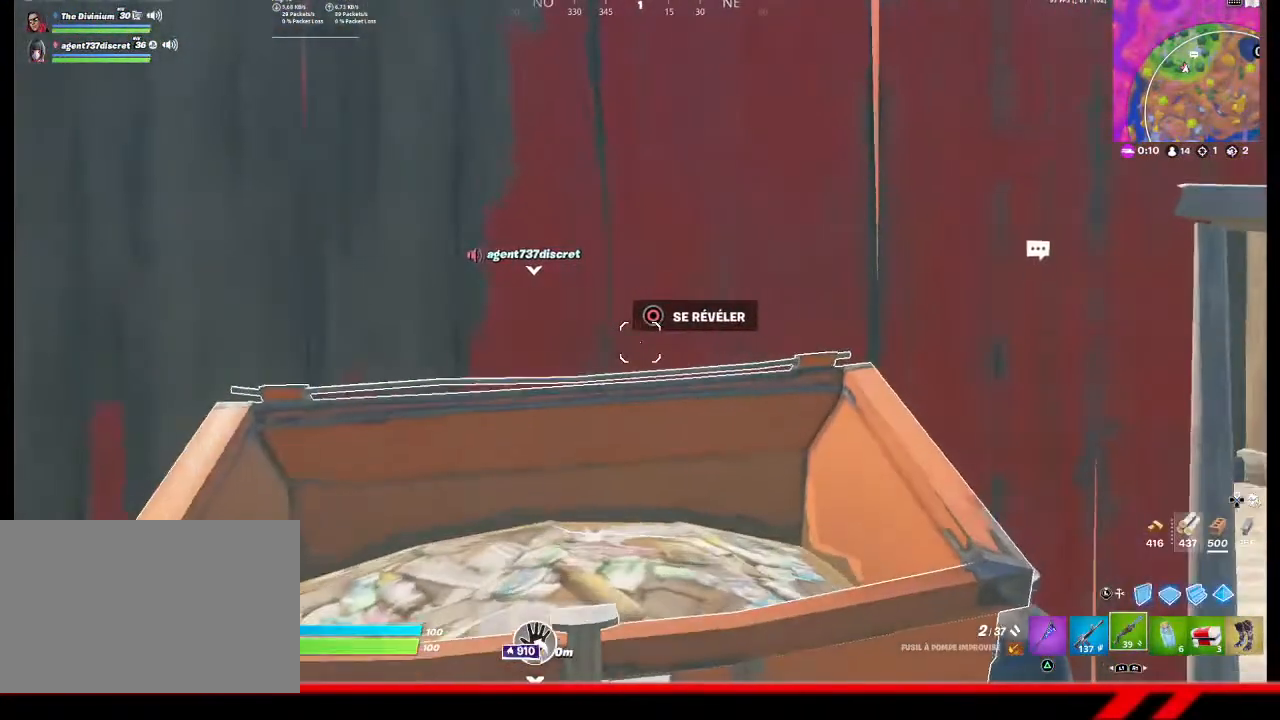
{"buttons": [], "left_stick": "center", "right_stick": "center", "events": [[33, "right_stick", "down"], [200, "right_stick", "center"]]}
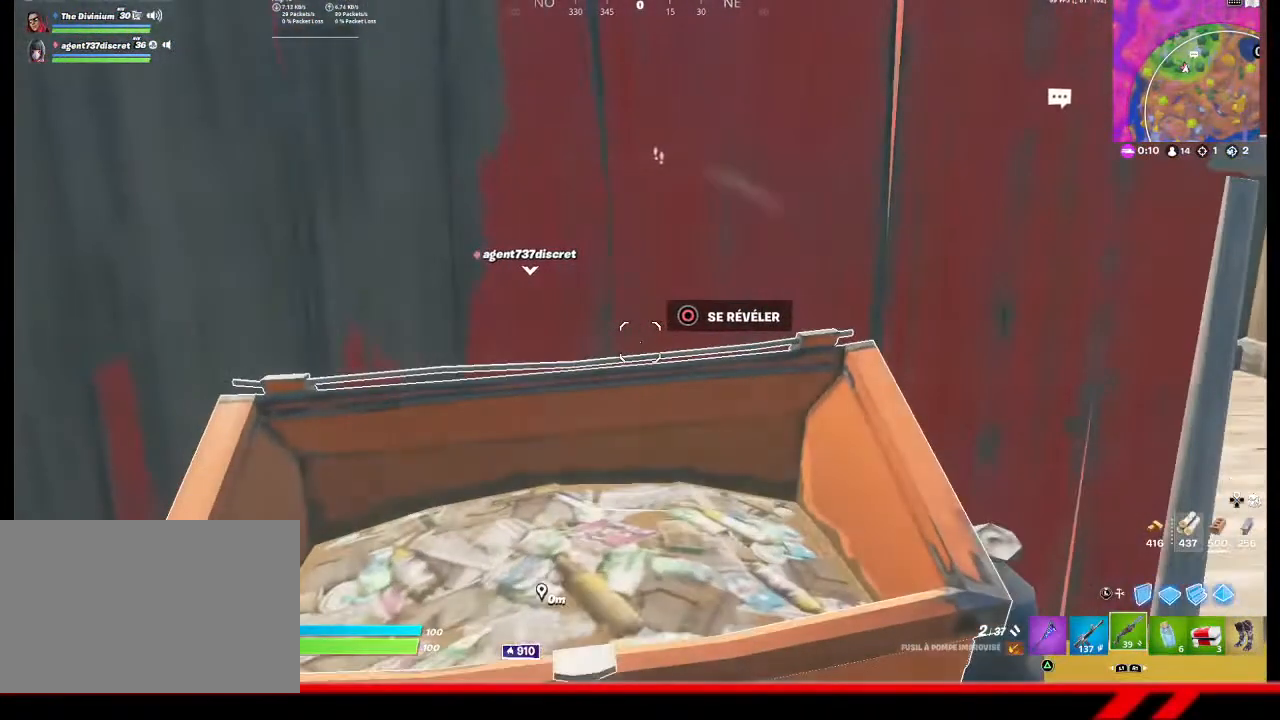
{"buttons": [], "left_stick": "center", "right_stick": "center", "events": []}
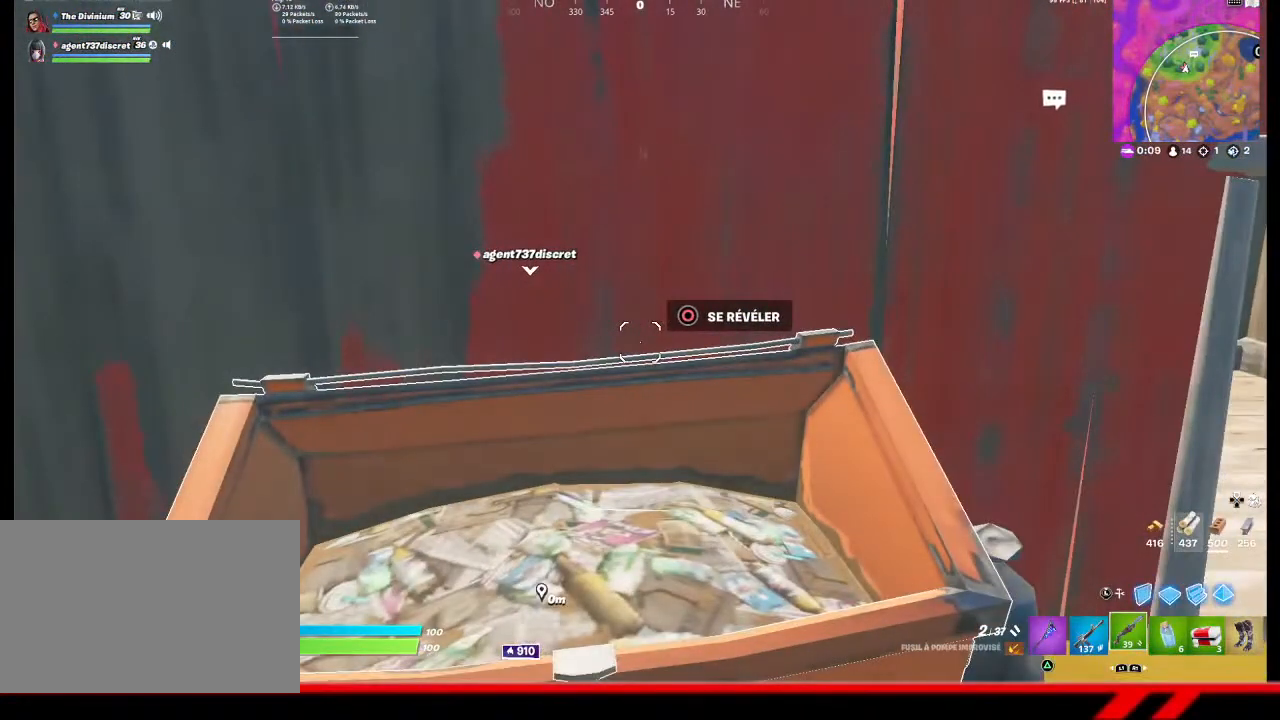
{"buttons": [], "left_stick": "center", "right_stick": "center", "events": []}
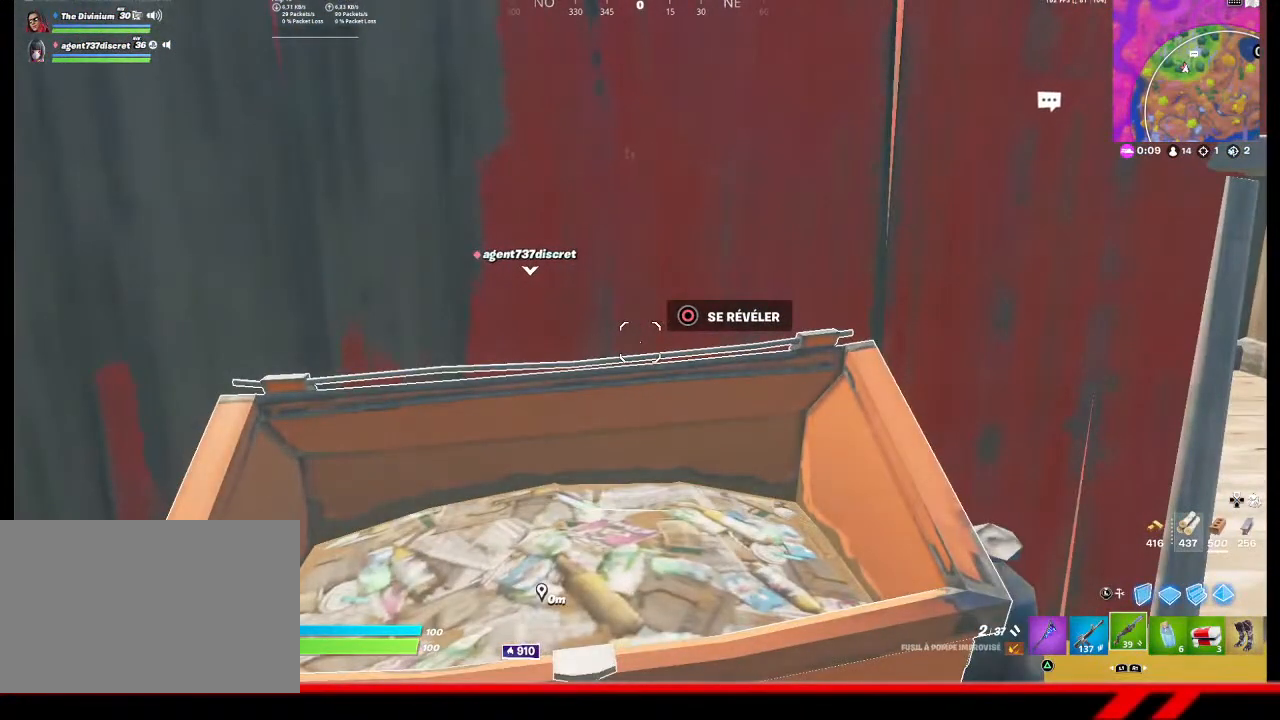
{"buttons": [], "left_stick": "center", "right_stick": "center", "events": []}
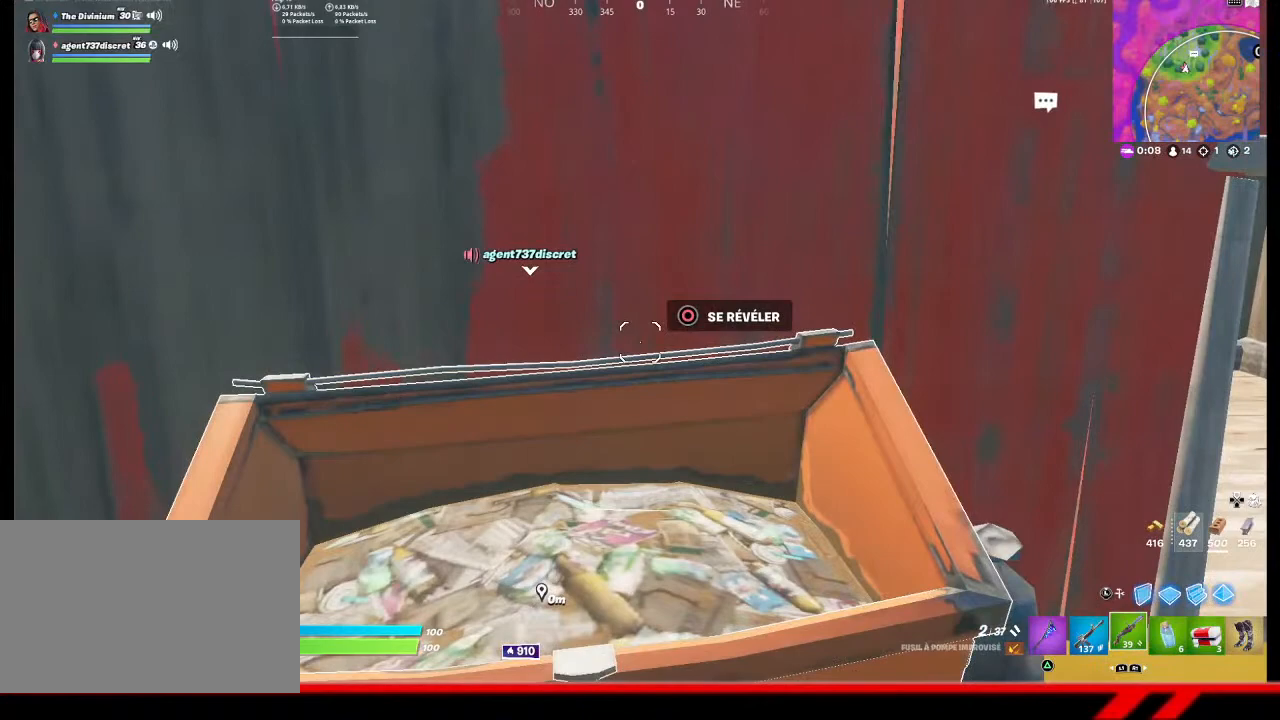
{"buttons": [], "left_stick": "center", "right_stick": "up", "events": [[233, "right_stick", "up"]]}
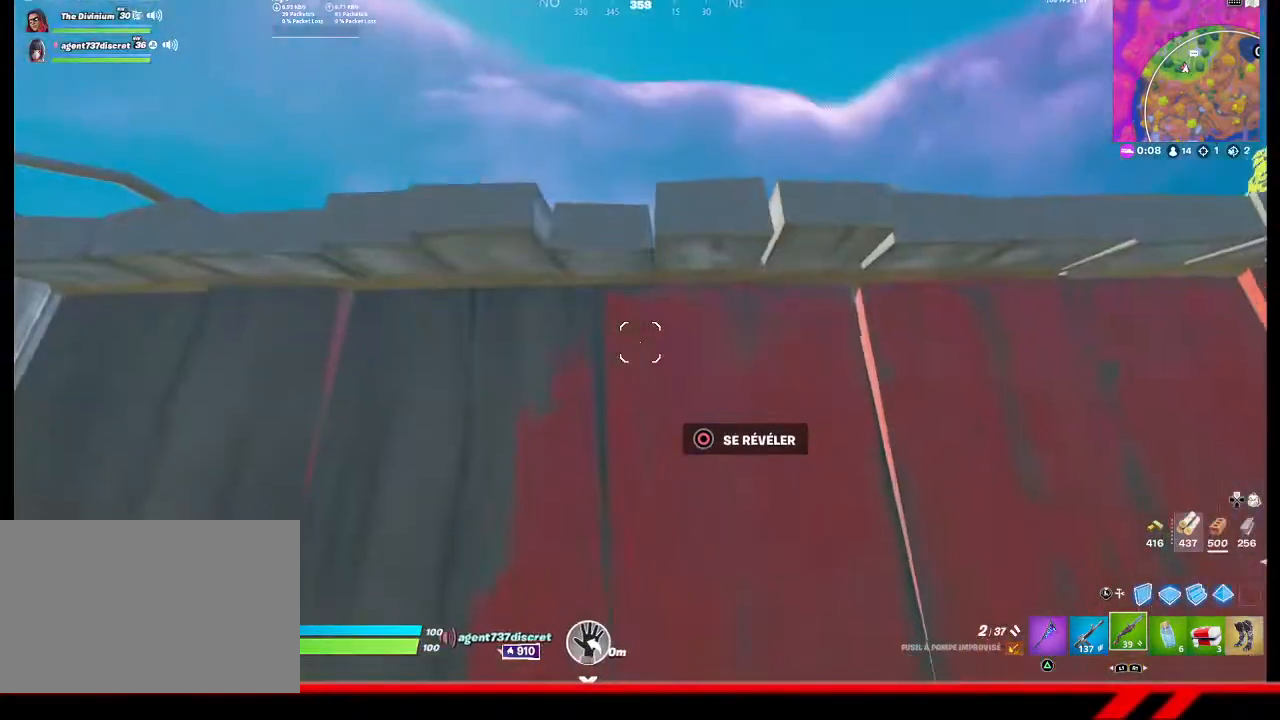
{"buttons": [], "left_stick": "center", "right_stick": "center", "events": [[33, "right_stick", "center"]]}
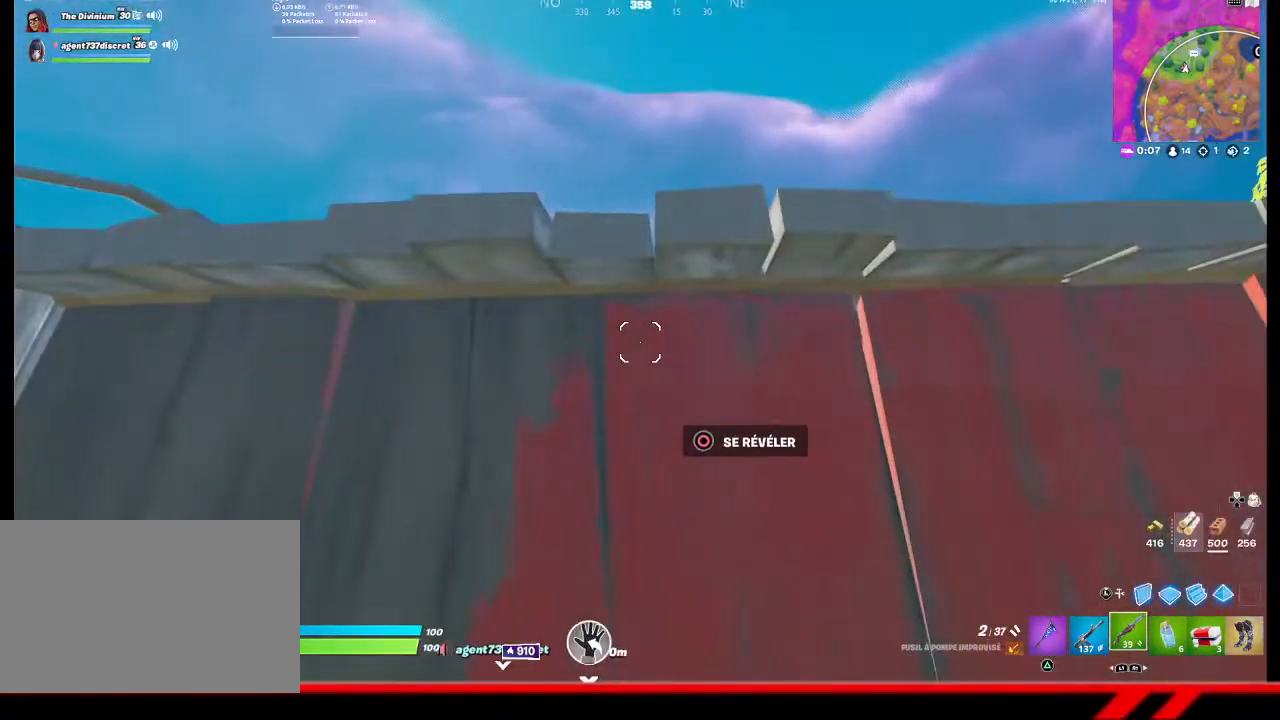
{"buttons": [], "left_stick": "center", "right_stick": "right", "events": [[100, "right_stick", "right"]]}
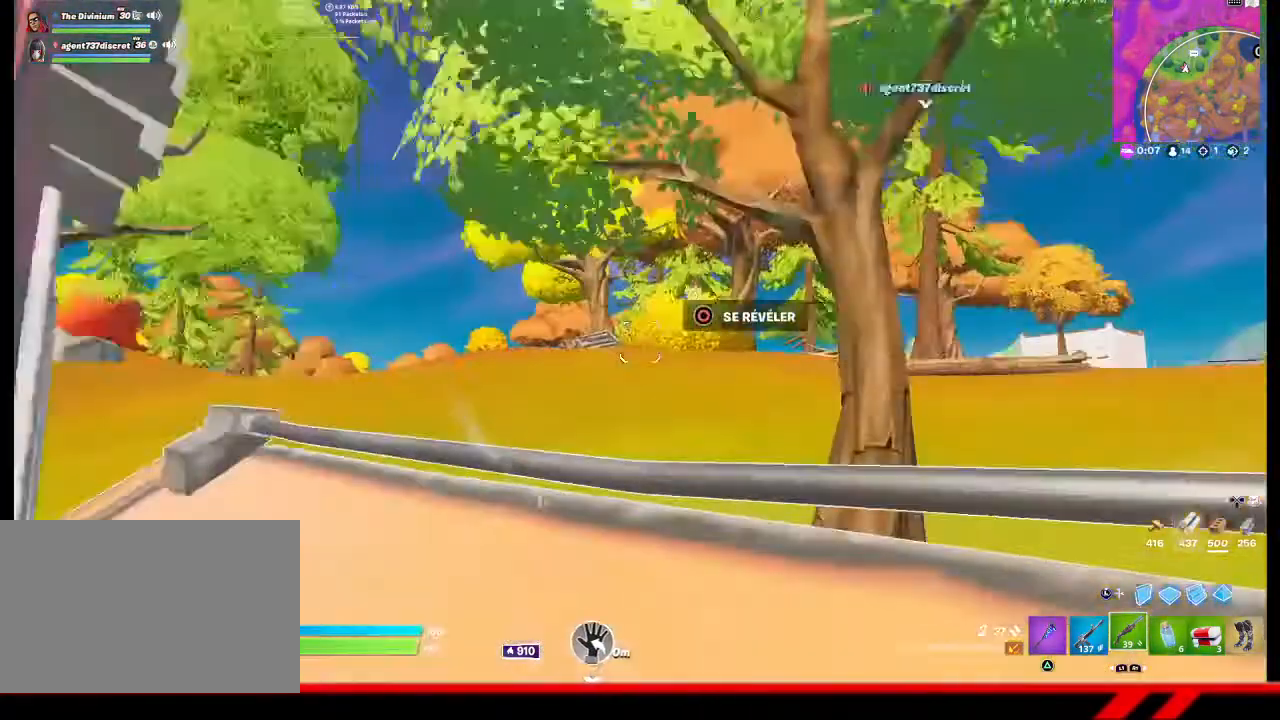
{"buttons": [], "left_stick": "center", "right_stick": "right", "events": [[133, "right_stick", "center"], [500, "right_stick", "right"]]}
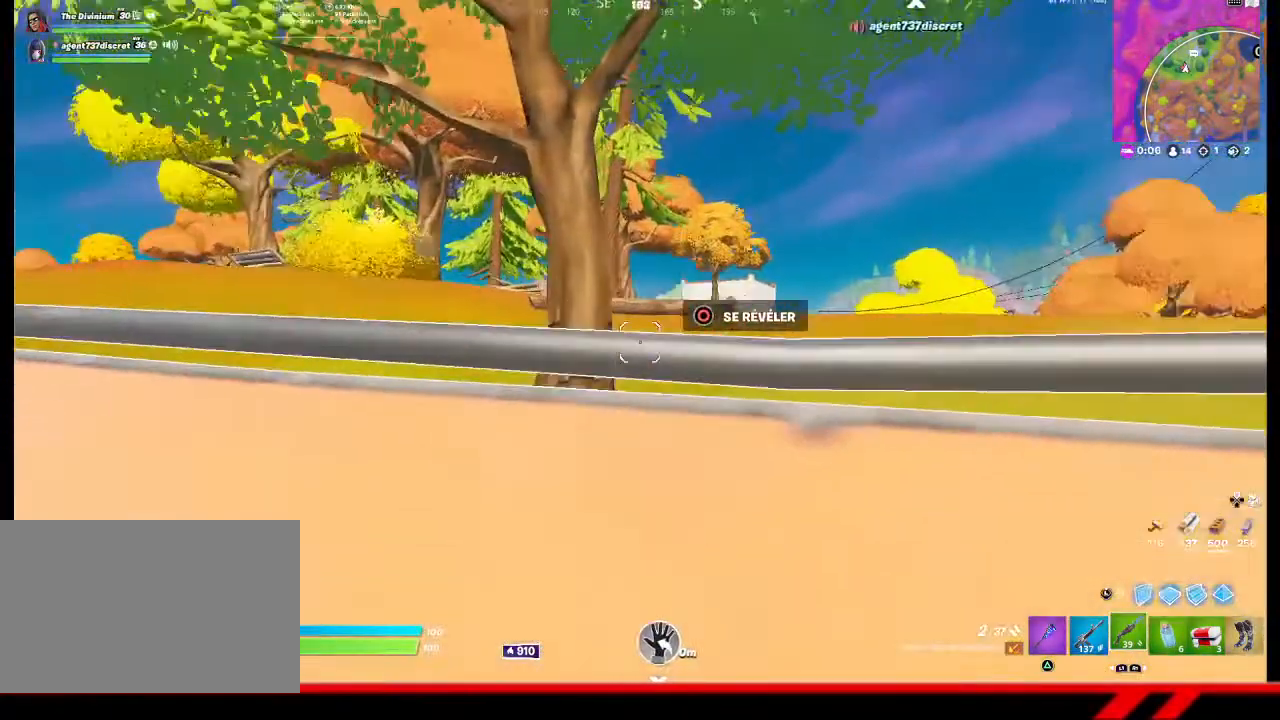
{"buttons": [], "left_stick": "center", "right_stick": "center", "events": [[233, "right_stick", "center"]]}
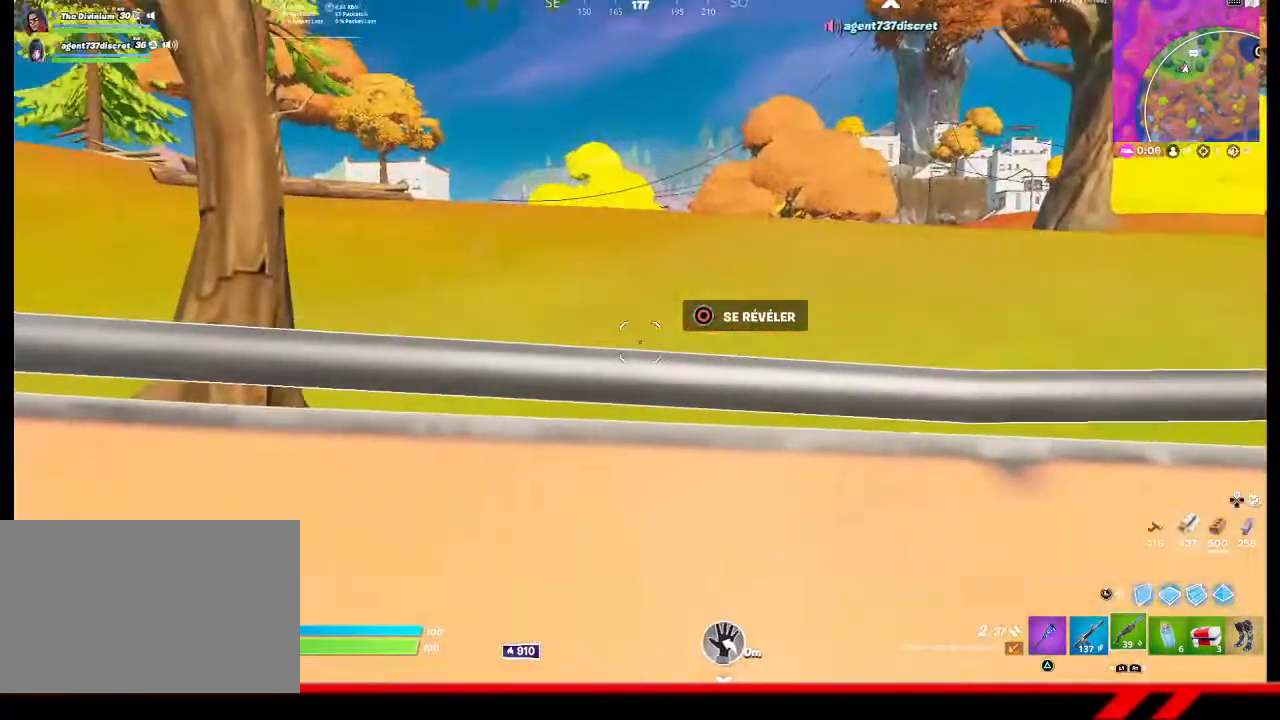
{"buttons": [], "left_stick": "center", "right_stick": "center", "events": [[133, "right_stick", "left"], [300, "right_stick", "center"]]}
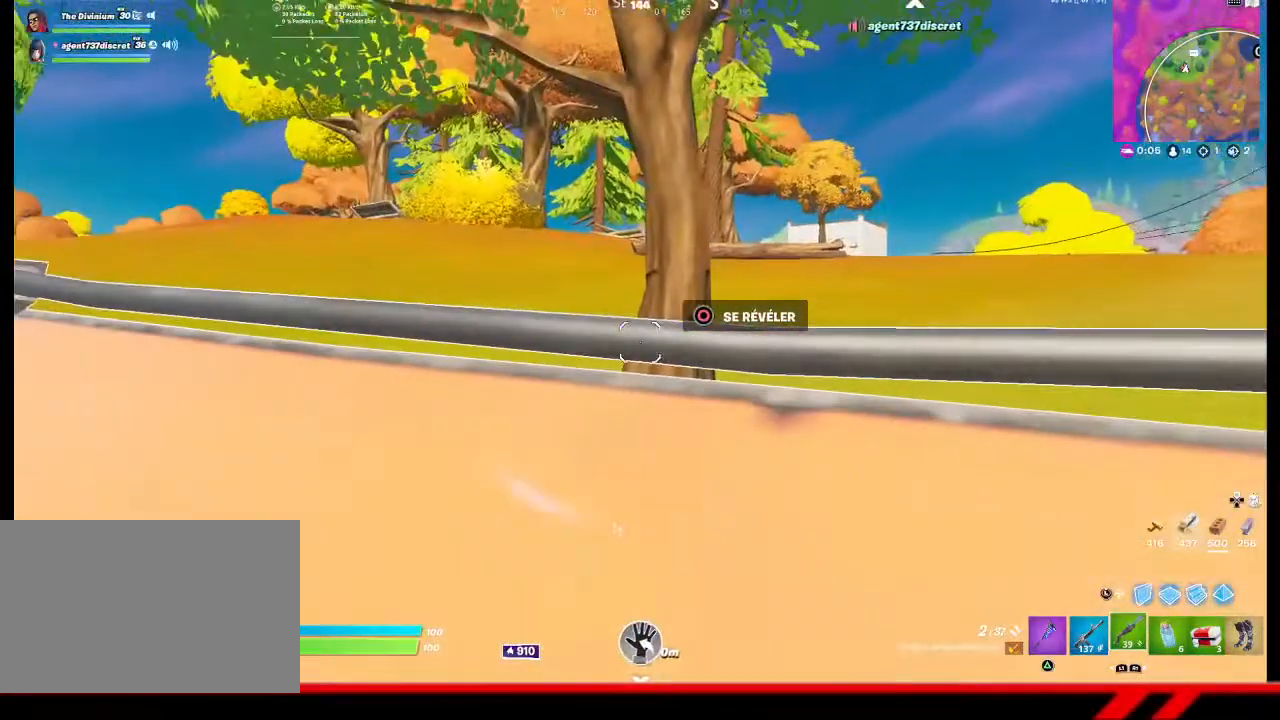
{"buttons": [], "left_stick": "center", "right_stick": "center", "events": []}
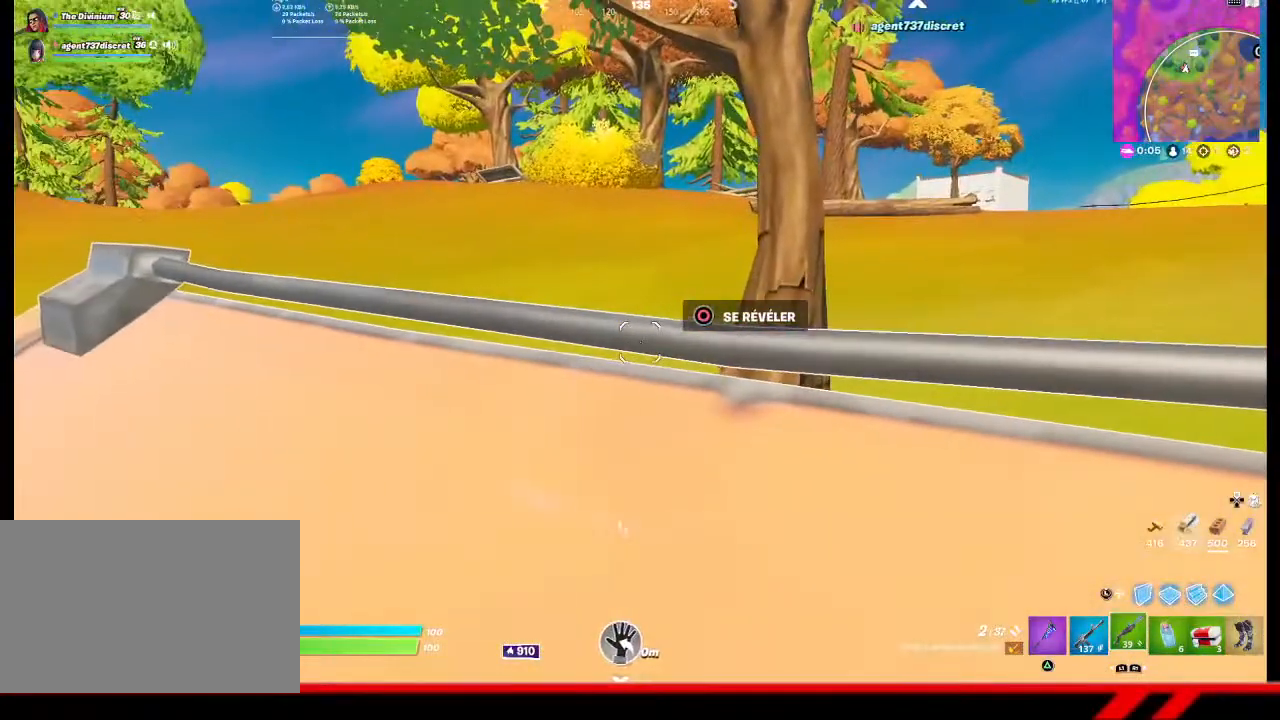
{"buttons": [], "left_stick": "center", "right_stick": "center", "events": []}
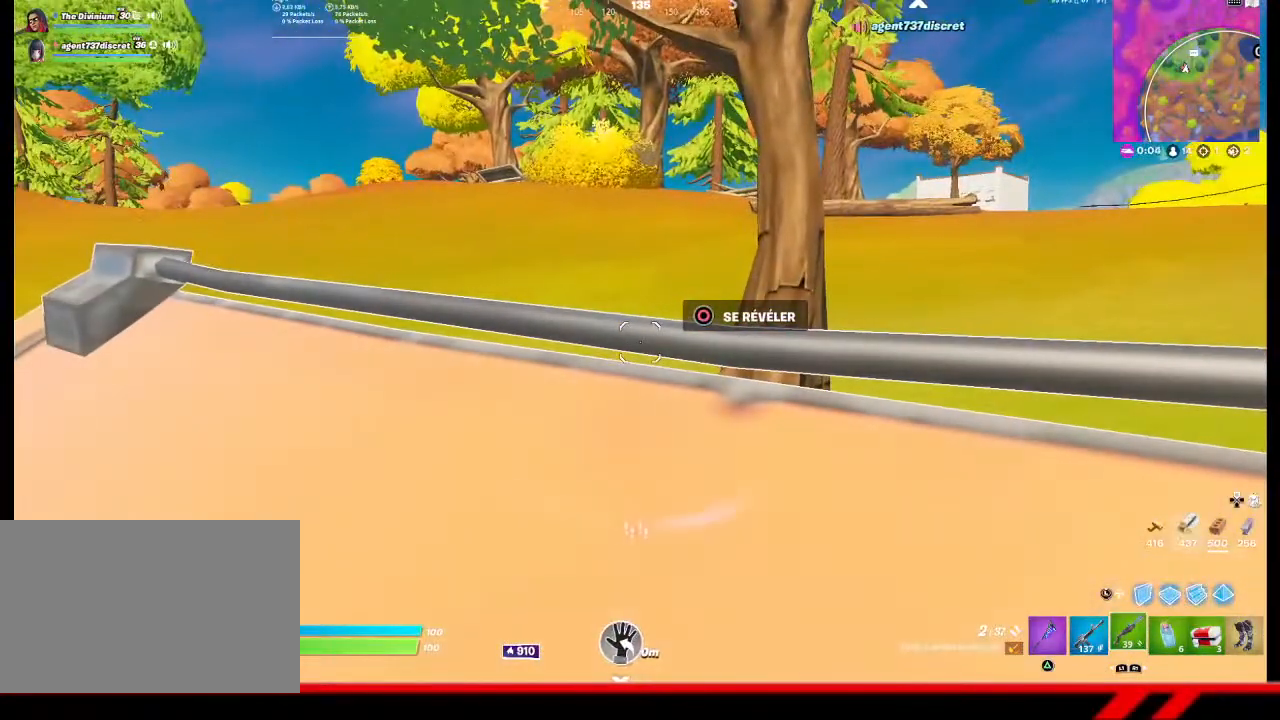
{"buttons": [], "left_stick": "center", "right_stick": "center", "events": []}
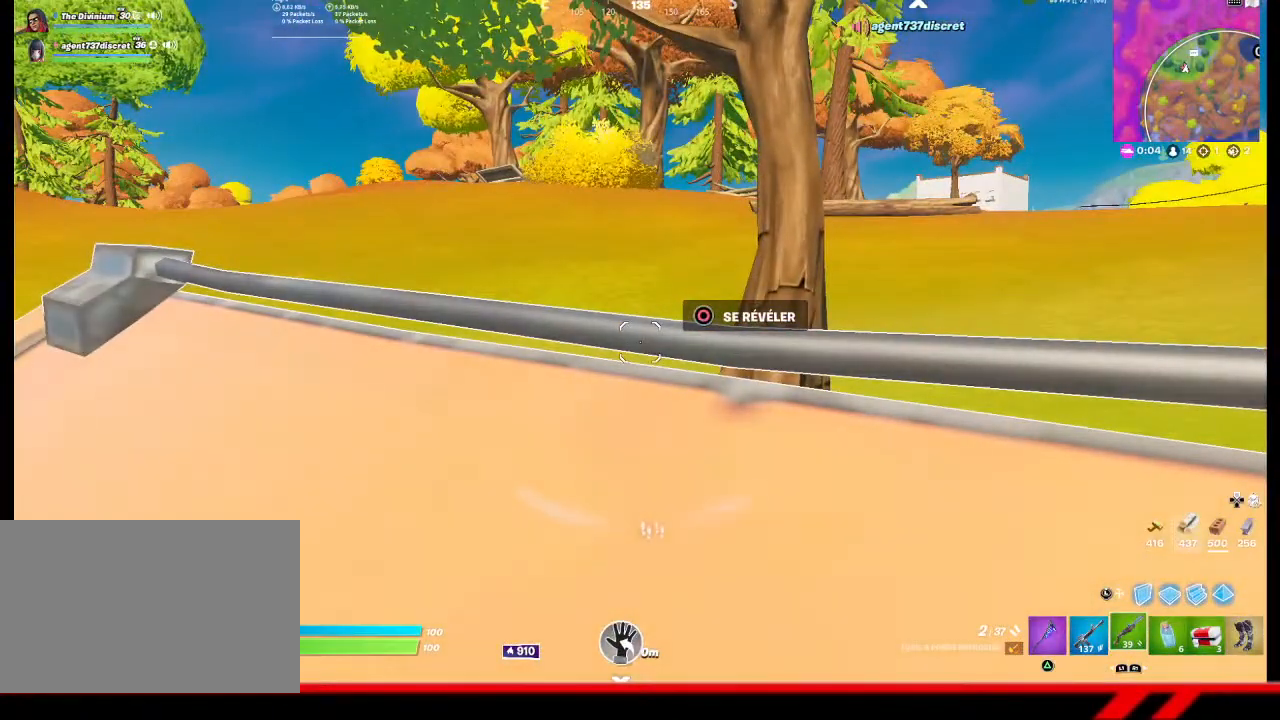
{"buttons": [], "left_stick": "center", "right_stick": "center", "events": []}
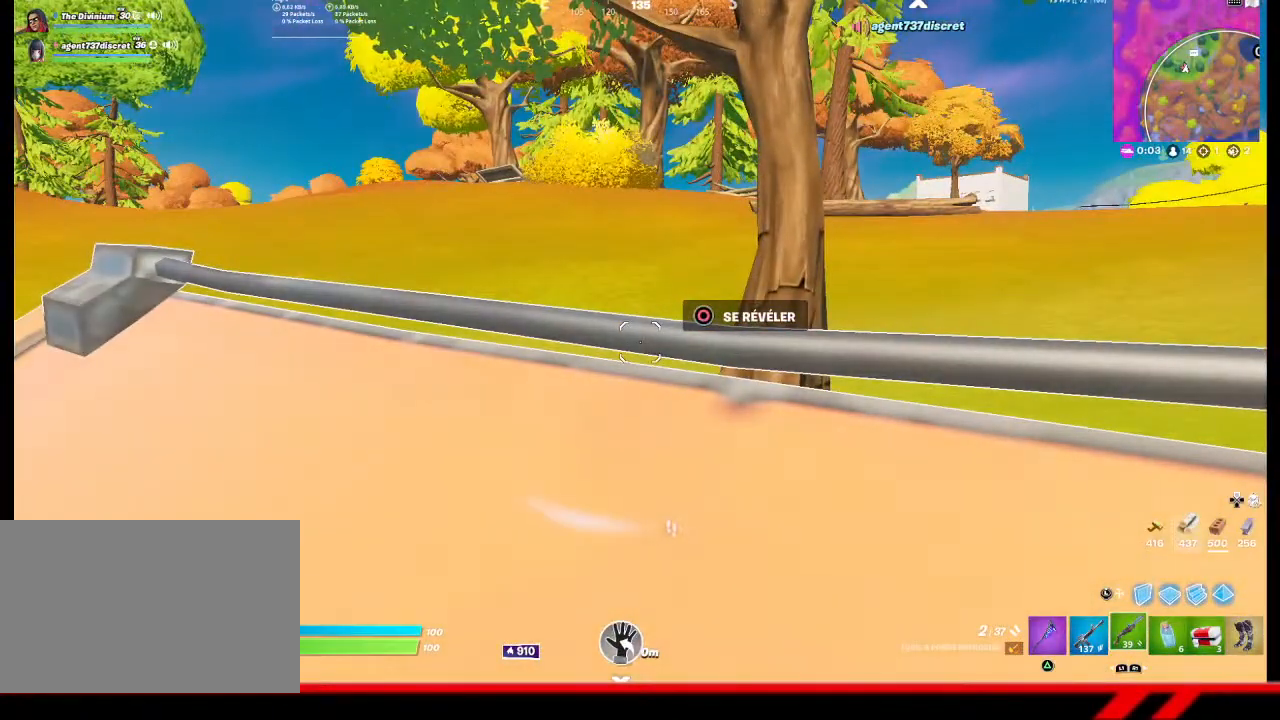
{"buttons": [], "left_stick": "center", "right_stick": "center", "events": []}
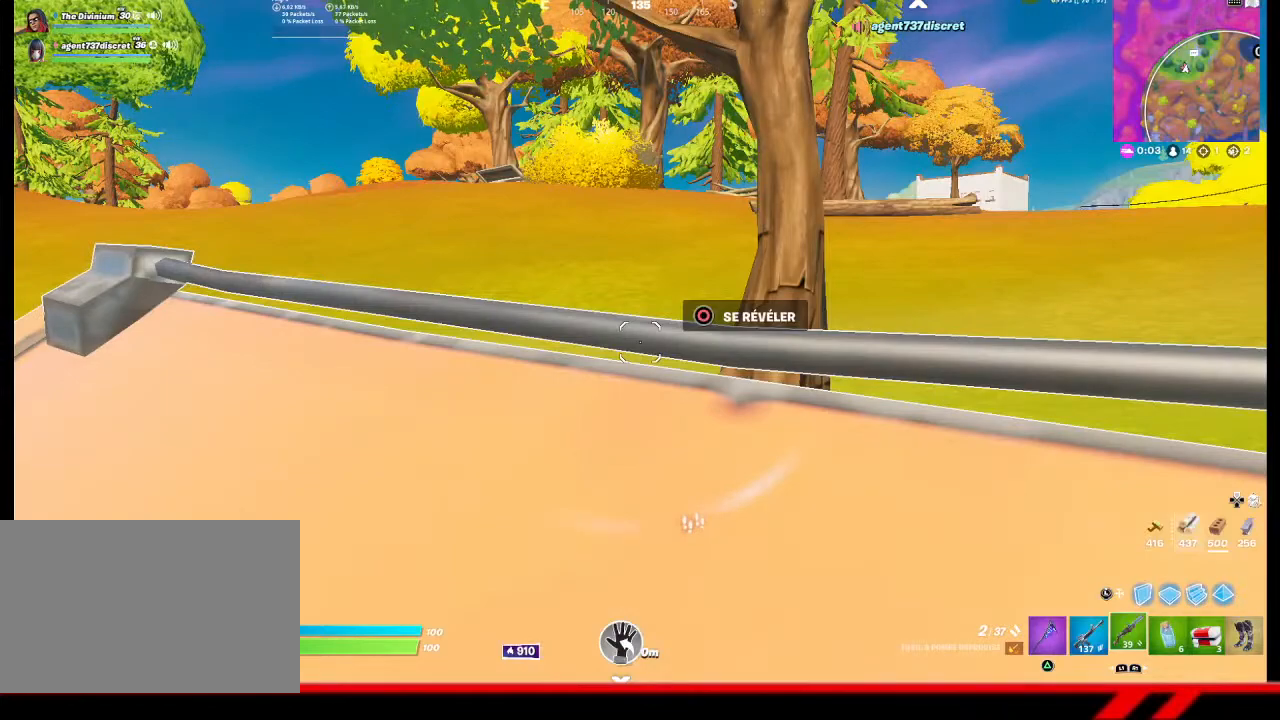
{"buttons": [], "left_stick": "center", "right_stick": "center", "events": []}
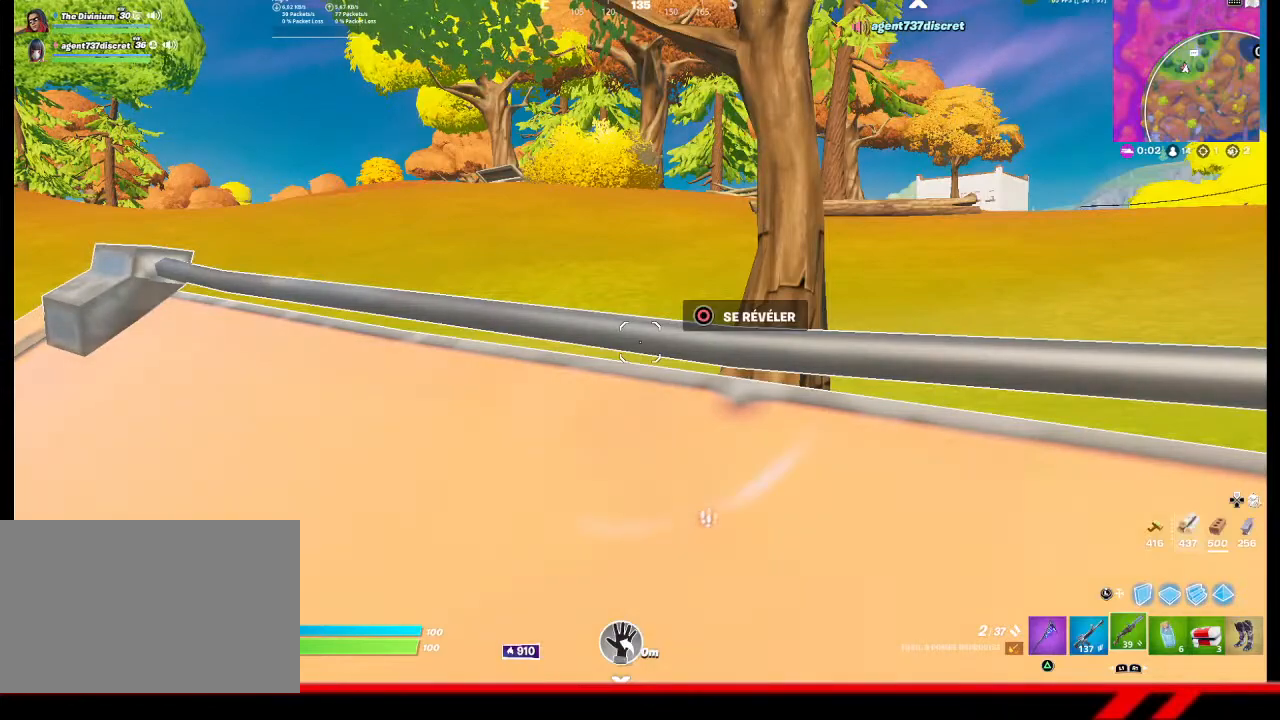
{"buttons": [], "left_stick": "center", "right_stick": "center", "events": []}
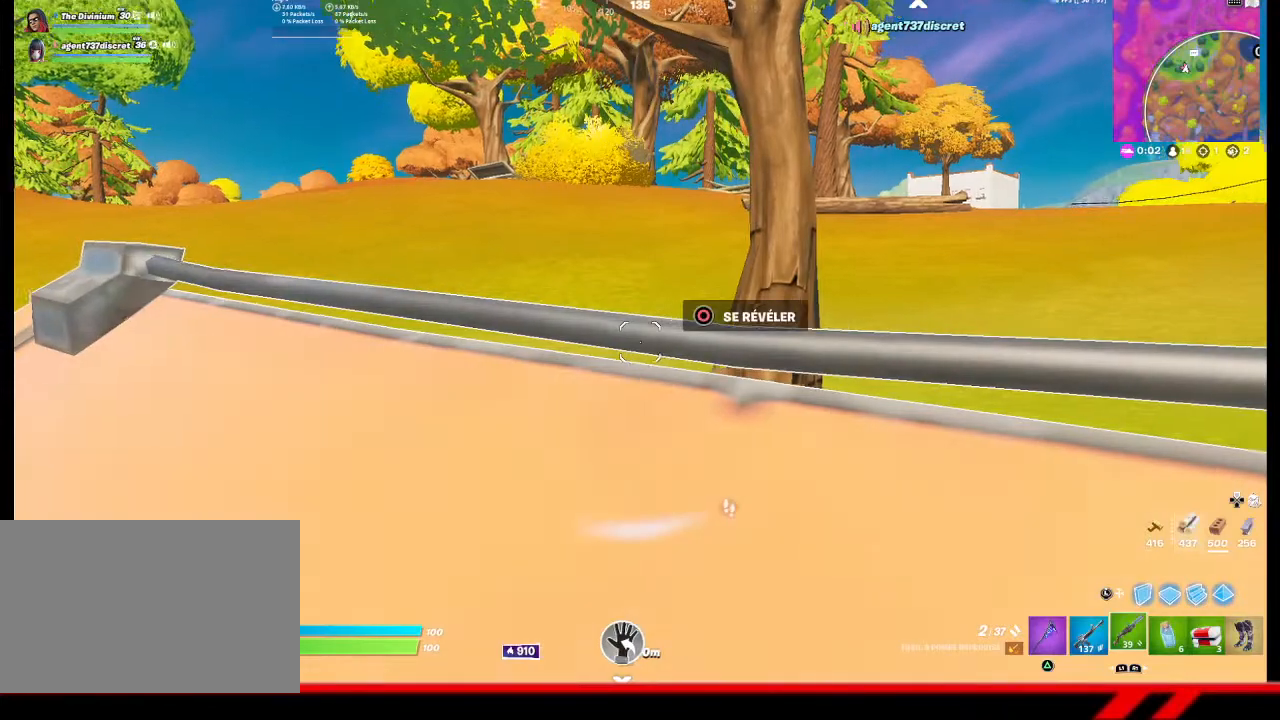
{"buttons": [], "left_stick": "center", "right_stick": "center", "events": [[33, "right_stick", "right"], [400, "right_stick", "center"]]}
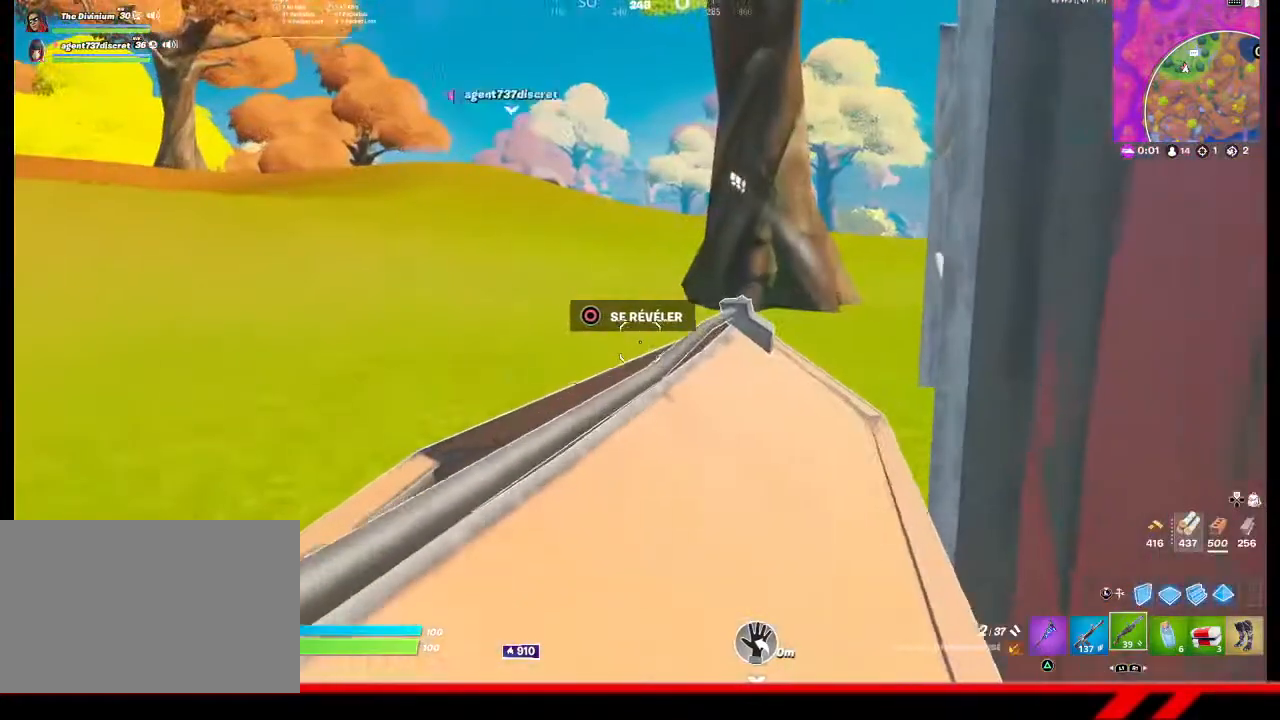
{"buttons": [], "left_stick": "center", "right_stick": "center", "events": [[200, "right_stick", "up-right"], [367, "right_stick", "center"]]}
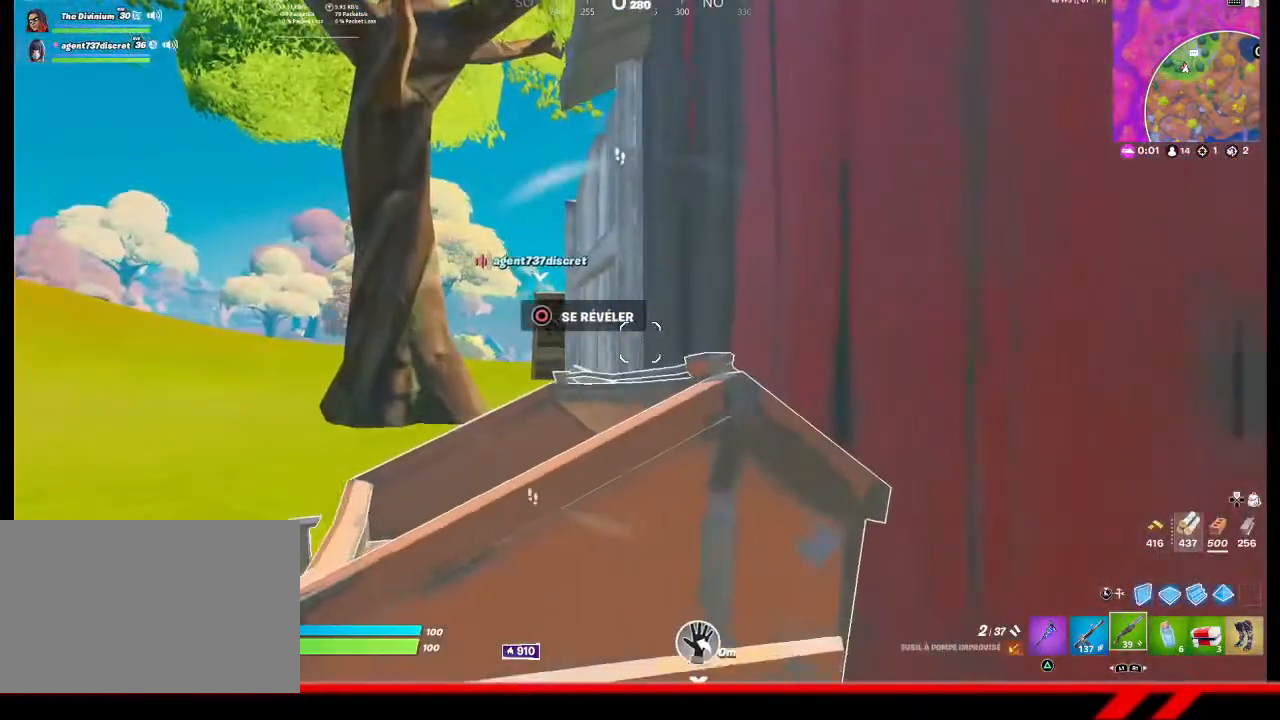
{"buttons": [], "left_stick": "center", "right_stick": "center", "events": []}
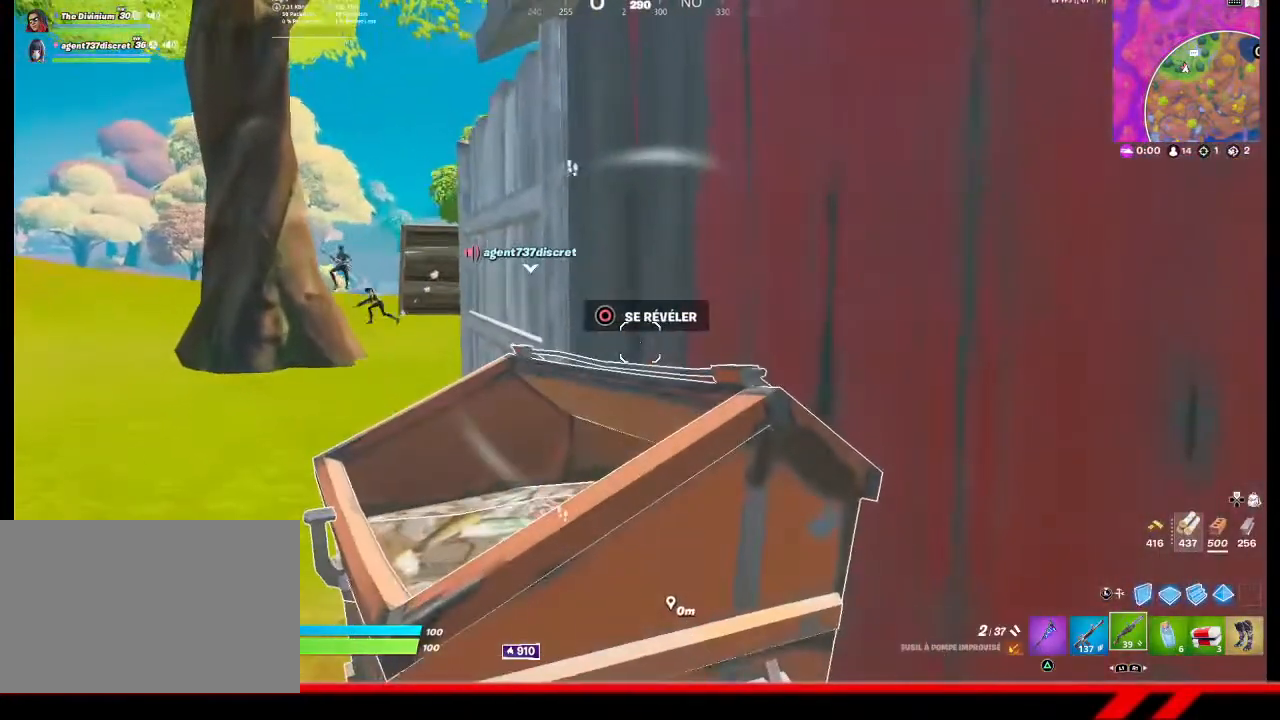
{"buttons": [], "left_stick": "center", "right_stick": "center", "events": []}
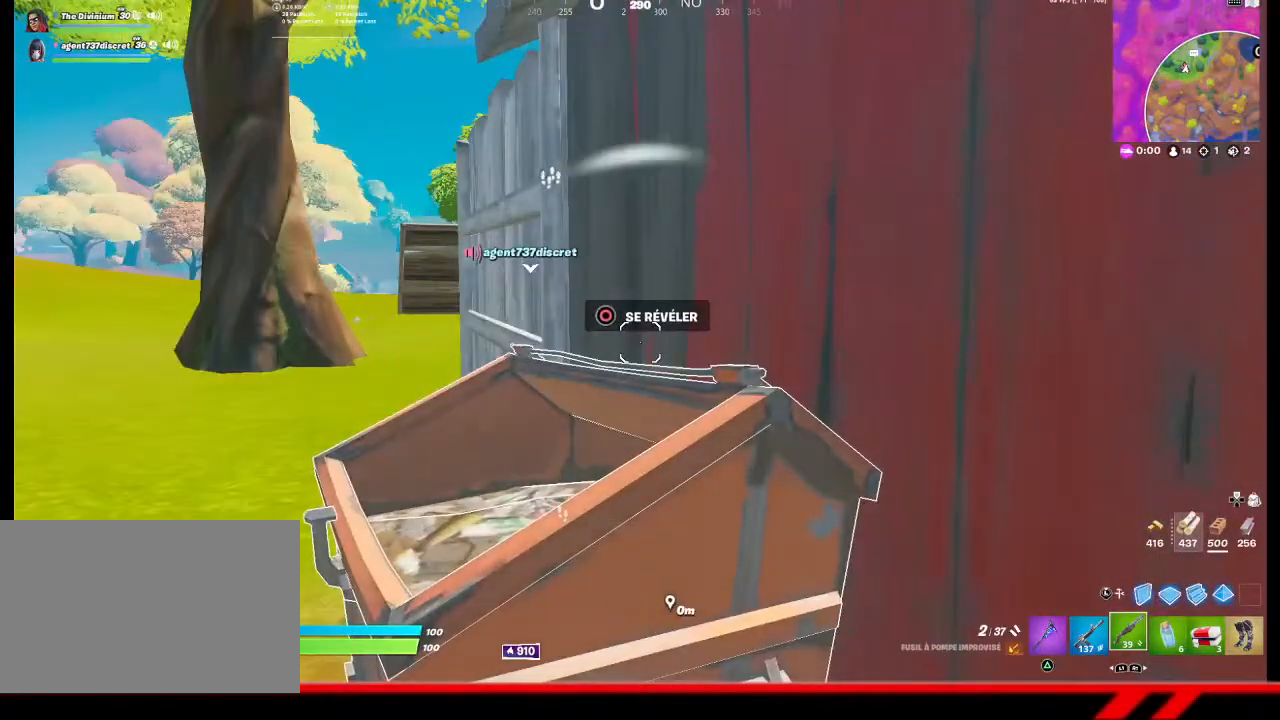
{"buttons": [], "left_stick": "center", "right_stick": "center", "events": []}
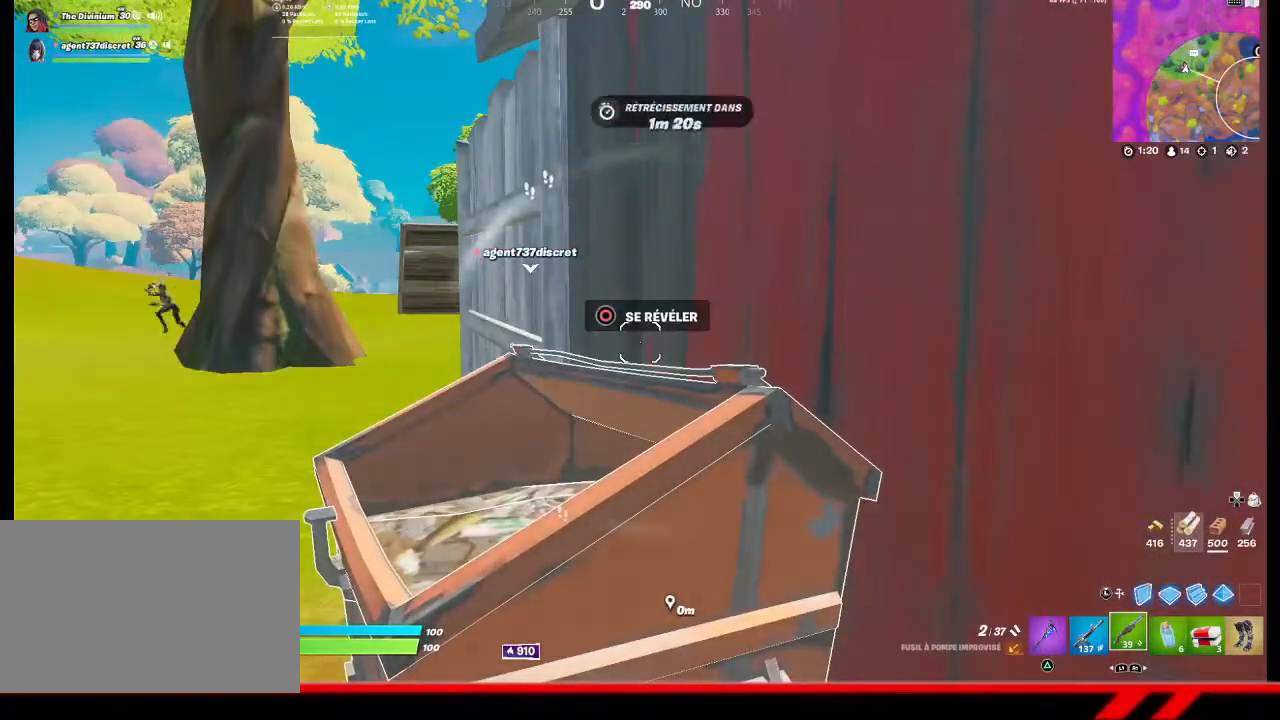
{"buttons": [], "left_stick": "center", "right_stick": "center", "events": [[233, "right_stick", "left"], [467, "right_stick", "center"]]}
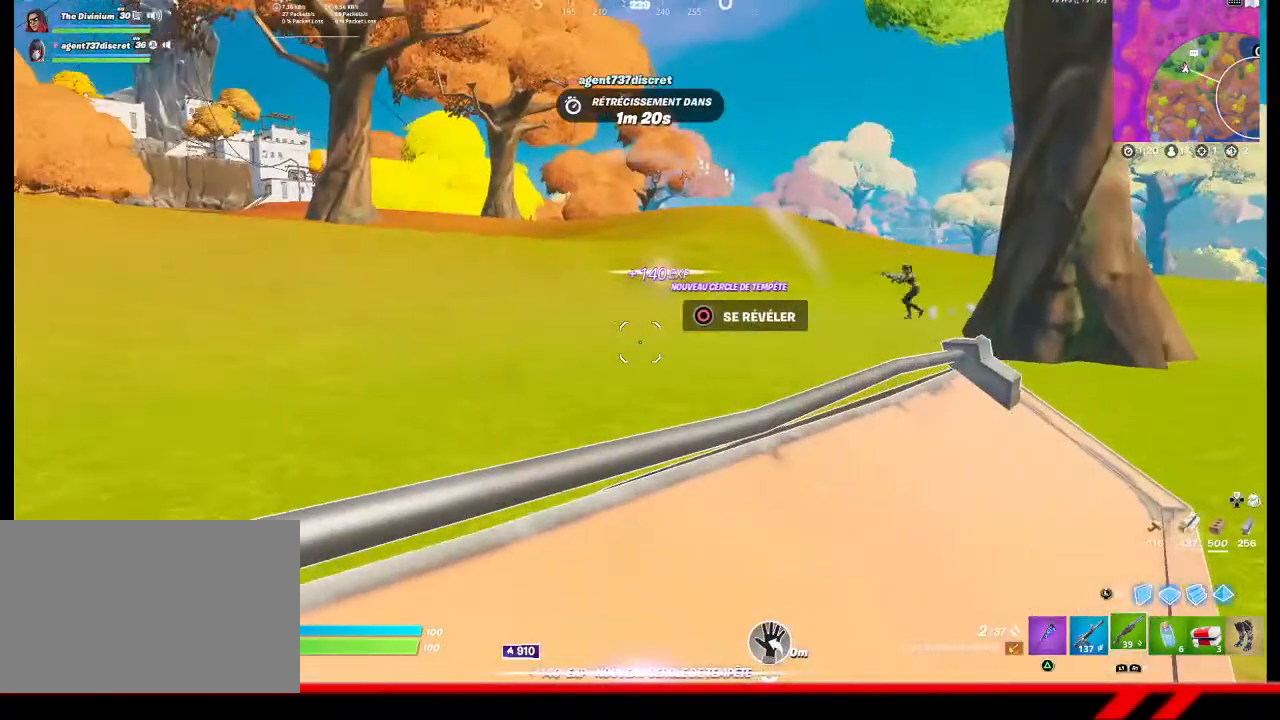
{"buttons": [], "left_stick": "center", "right_stick": "center", "events": []}
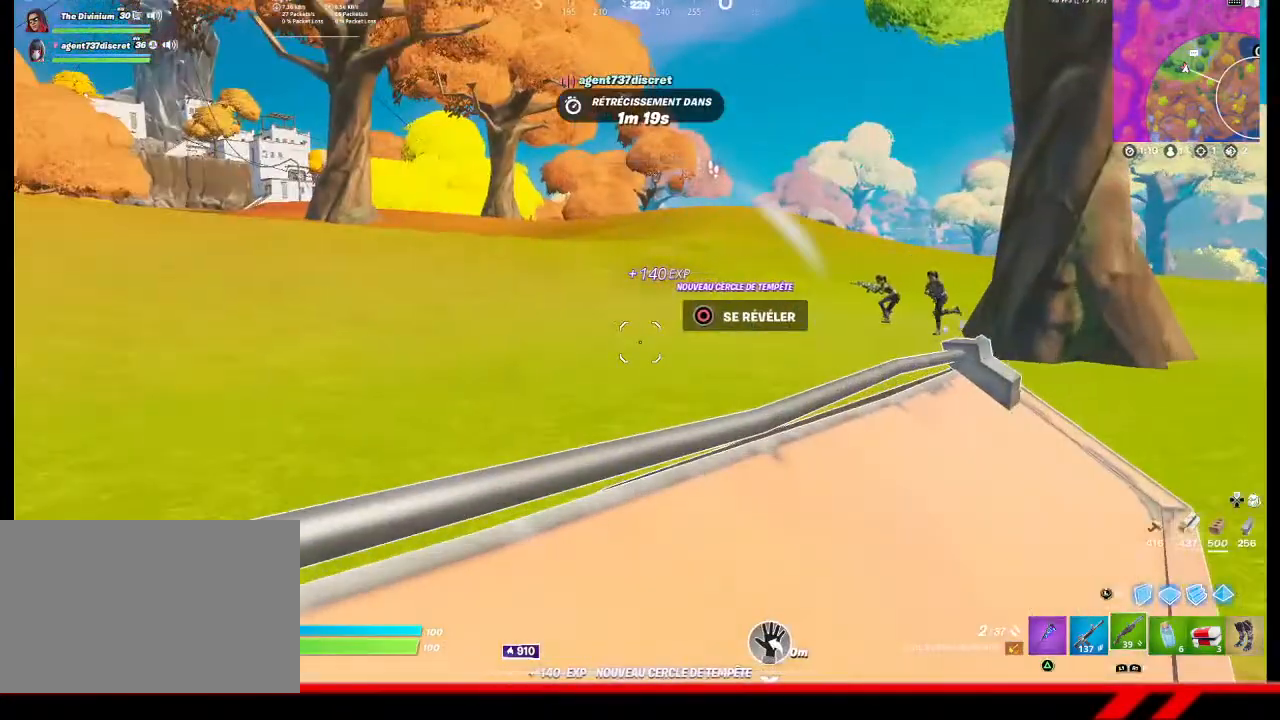
{"buttons": [], "left_stick": "center", "right_stick": "center", "events": []}
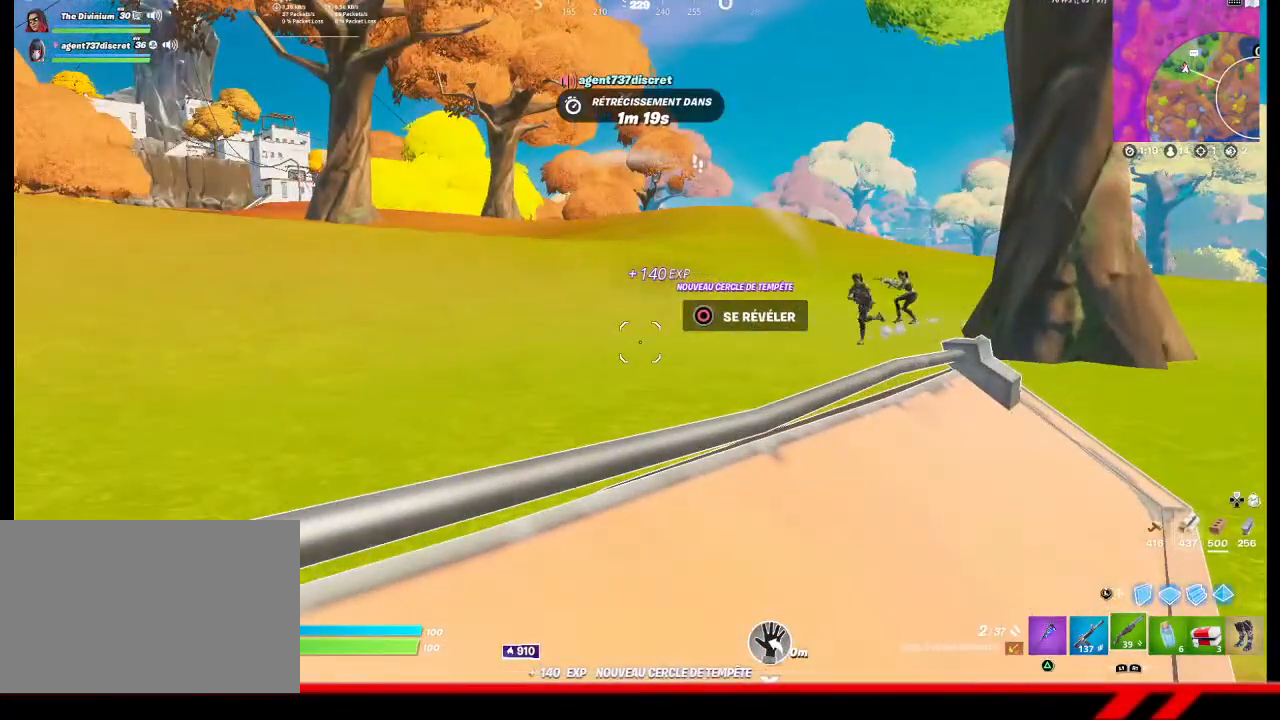
{"buttons": [], "left_stick": "center", "right_stick": "center", "events": []}